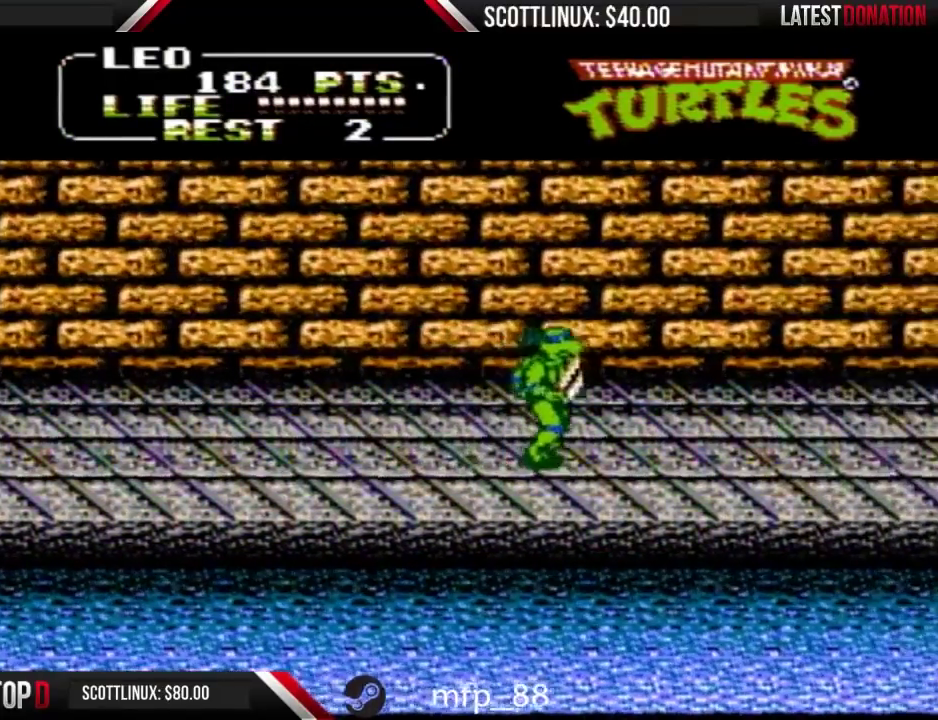
Gameplay with a controller (Nintendo layout); each line is a JSON object with the inputs held at the frame after it. "events" lists button and stick changes between this image and that frame as [ms after this image, input, new state], when the widget could be followed in between. Not read: L3 R3.
{"buttons": ["DPAD_RIGHT"], "events": []}
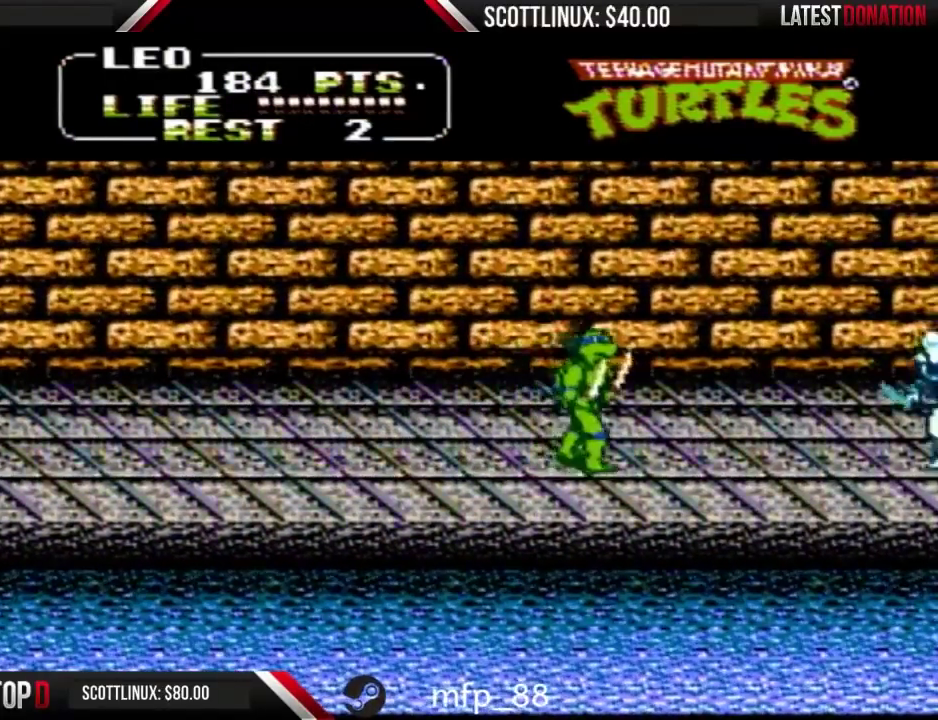
{"buttons": ["DPAD_RIGHT"], "events": [[333, "A", "down"], [400, "B", "down"], [467, "A", "up"], [467, "B", "up"]]}
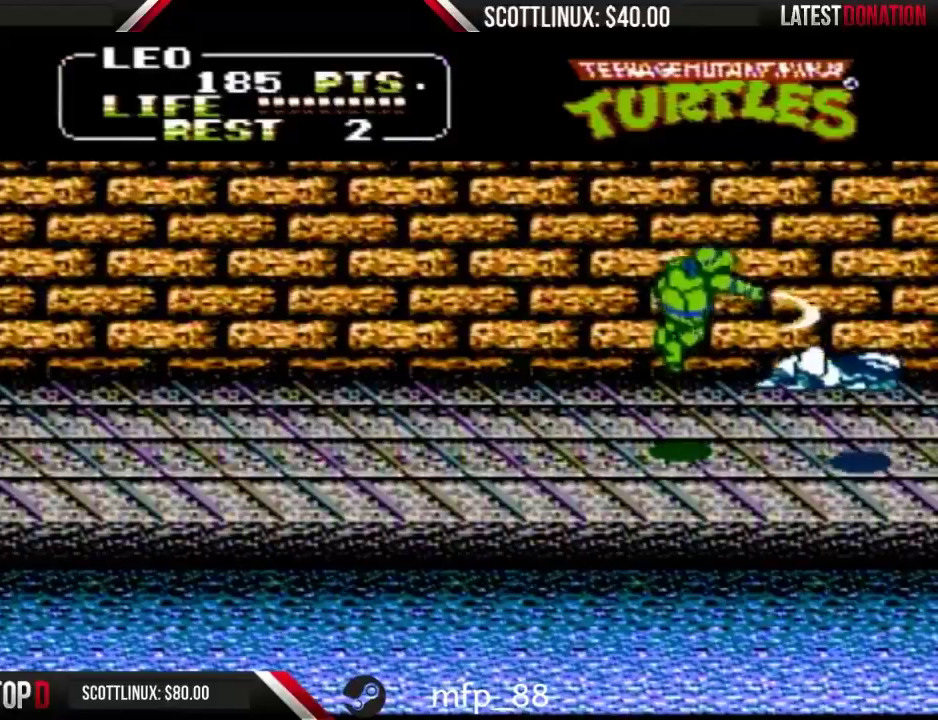
{"buttons": ["DPAD_LEFT"], "events": [[33, "DPAD_RIGHT", "up"], [167, "DPAD_LEFT", "down"]]}
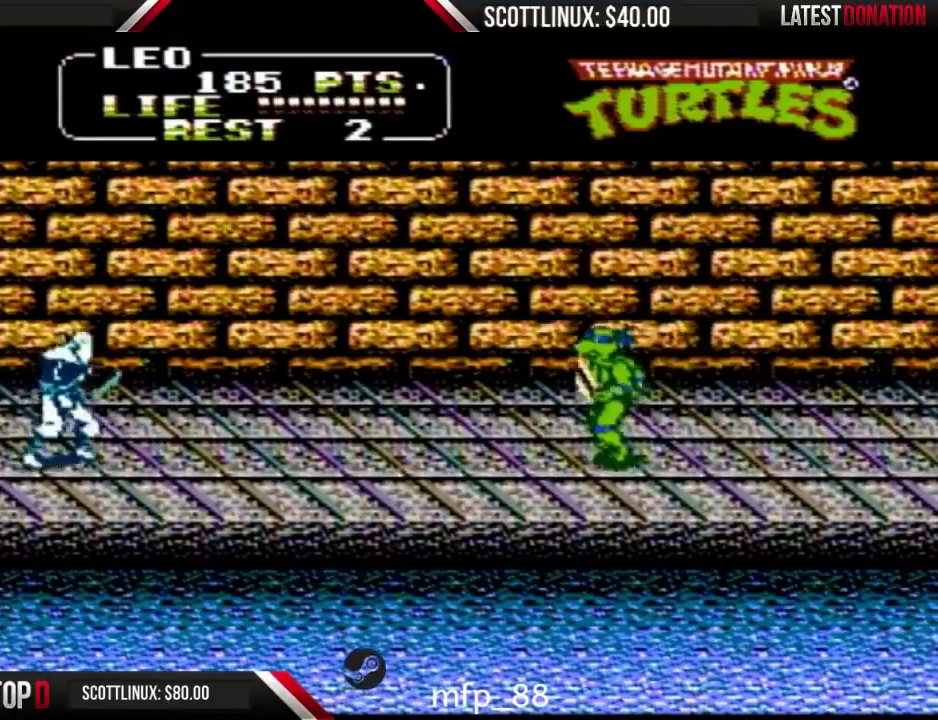
{"buttons": ["DPAD_LEFT"], "events": []}
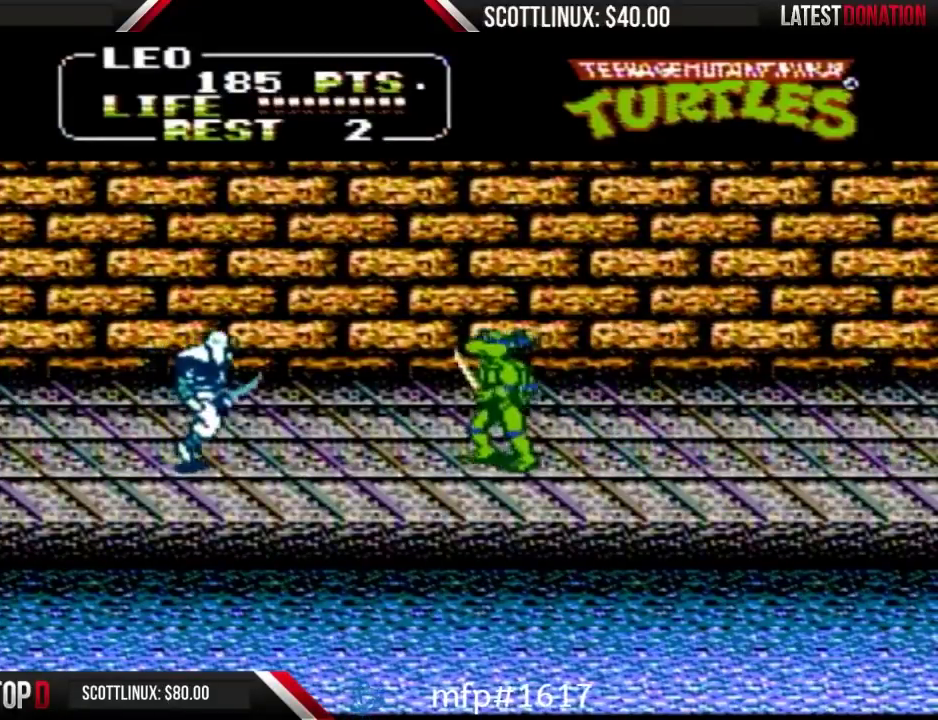
{"buttons": ["B", "DPAD_LEFT"], "events": [[367, "A", "down"], [400, "B", "down"], [500, "A", "up"]]}
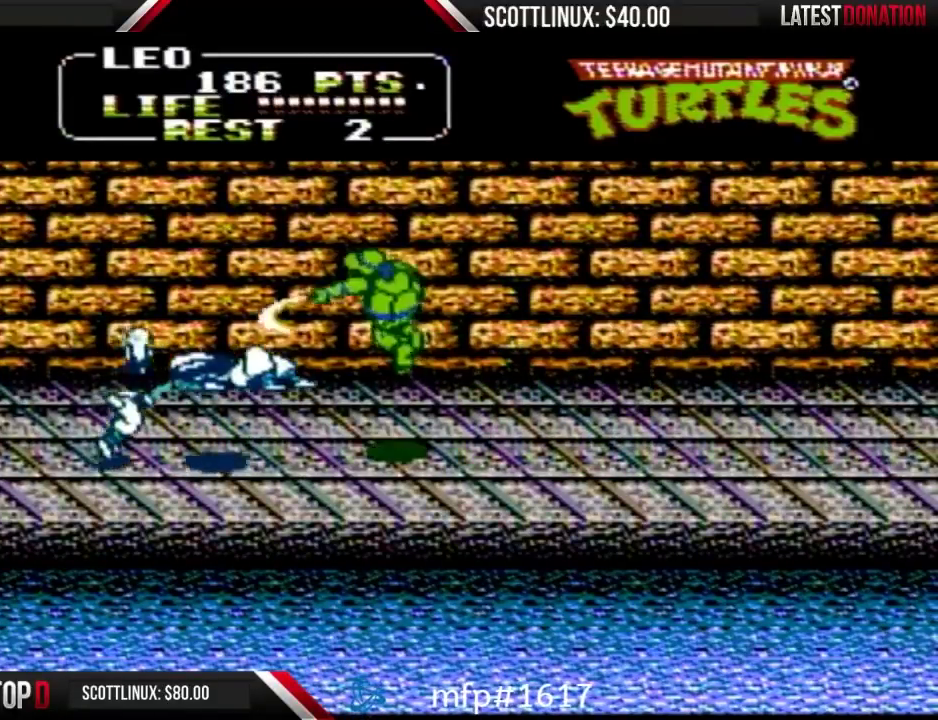
{"buttons": ["DPAD_LEFT"], "events": [[33, "B", "up"]]}
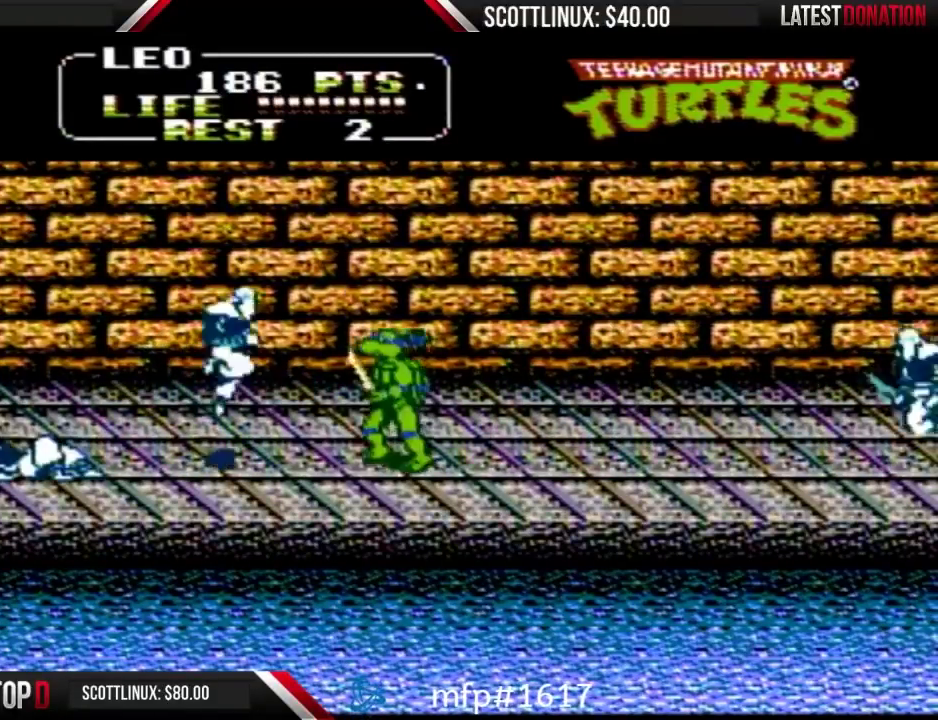
{"buttons": ["DPAD_RIGHT"], "events": [[133, "A", "down"], [133, "B", "down"], [233, "A", "up"], [233, "B", "up"], [333, "DPAD_LEFT", "up"], [433, "DPAD_RIGHT", "down"]]}
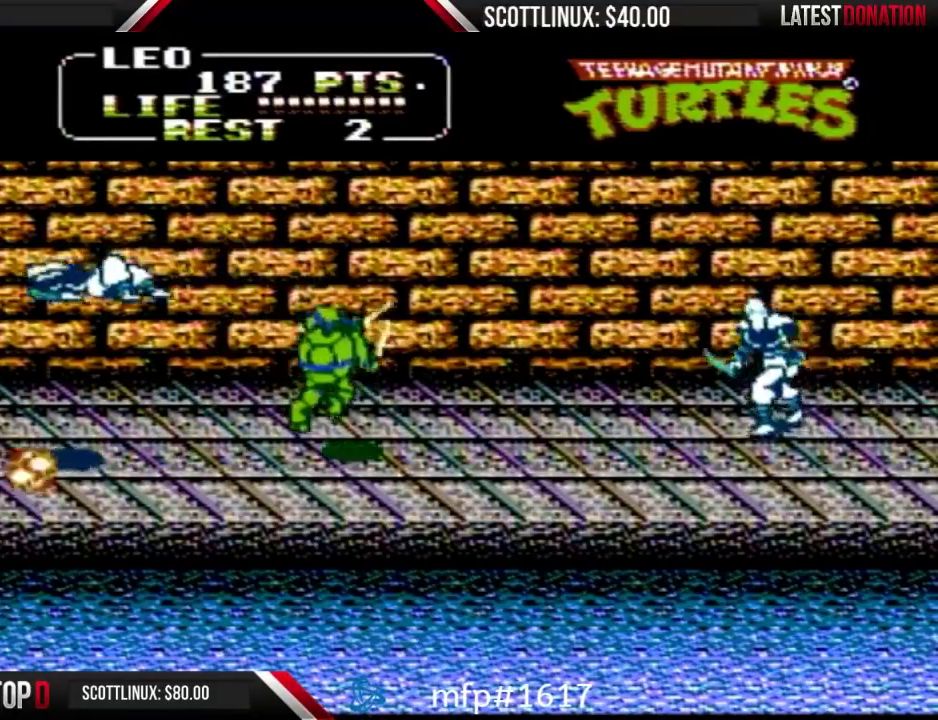
{"buttons": ["DPAD_UP", "DPAD_RIGHT"], "events": [[367, "DPAD_UP", "down"]]}
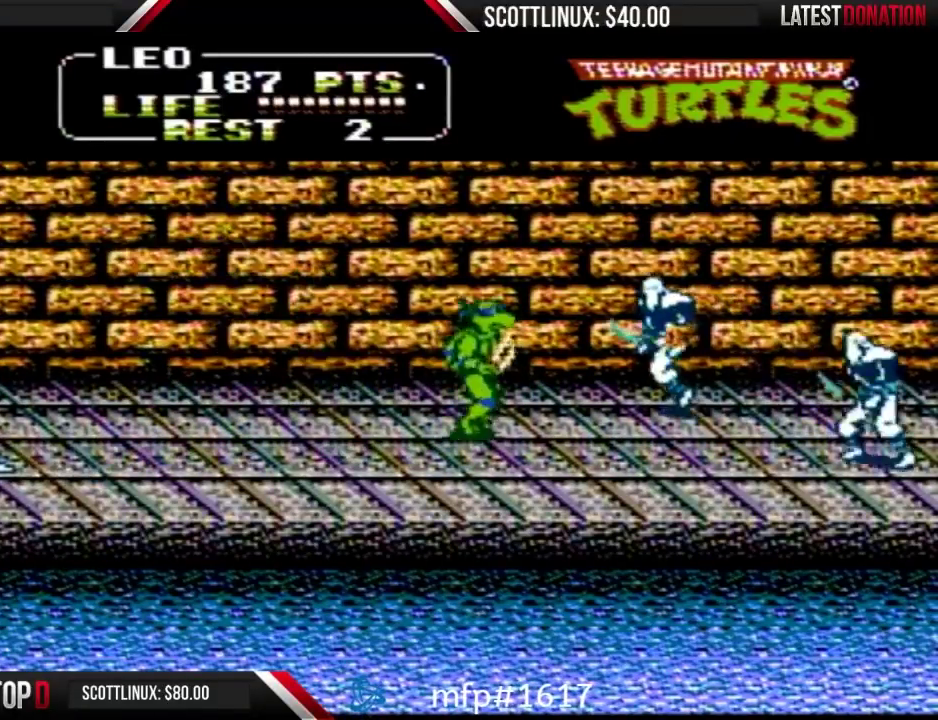
{"buttons": [], "events": [[133, "DPAD_UP", "up"], [200, "A", "down"], [233, "B", "down"], [300, "A", "up"], [333, "B", "up"], [467, "DPAD_RIGHT", "up"]]}
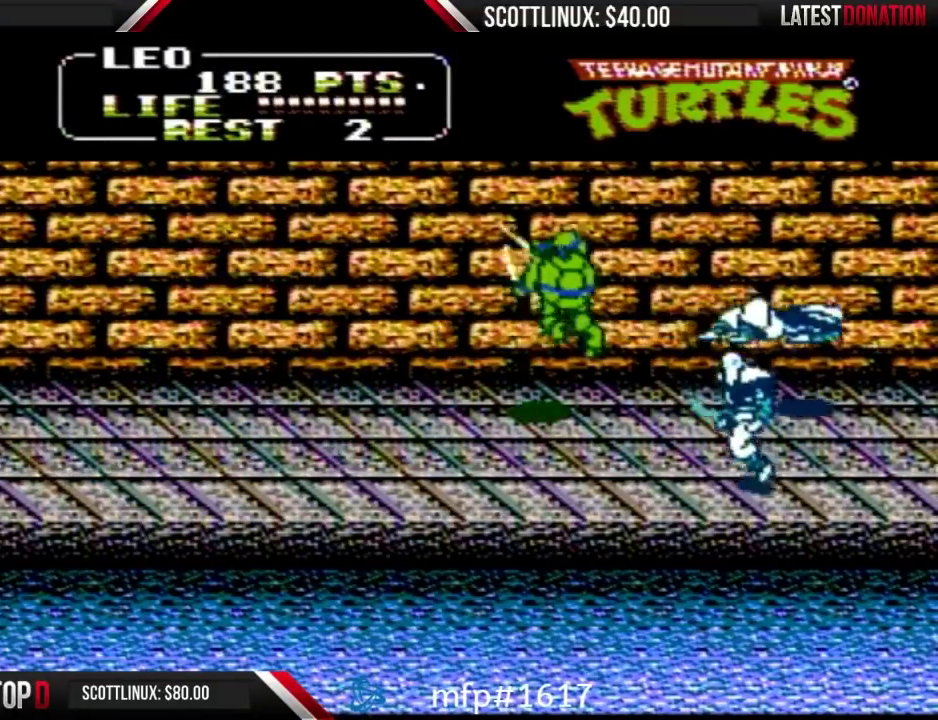
{"buttons": ["A", "B", "DPAD_RIGHT"], "events": [[67, "DPAD_DOWN", "down"], [133, "DPAD_RIGHT", "down"], [433, "A", "down"], [433, "B", "down"], [433, "DPAD_DOWN", "up"]]}
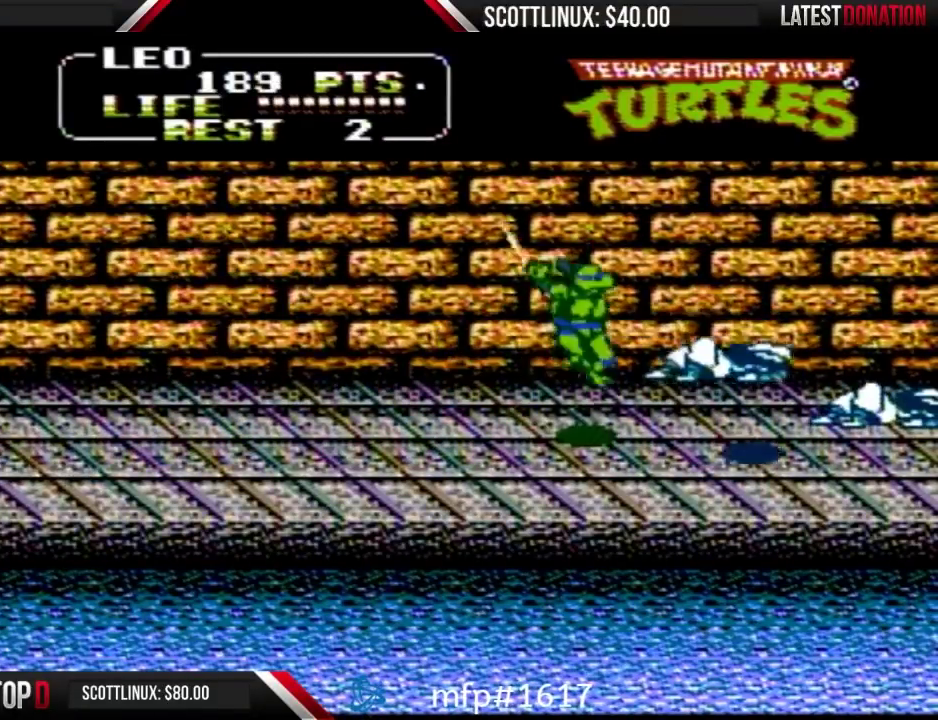
{"buttons": ["DPAD_LEFT"], "events": [[33, "A", "up"], [67, "B", "up"], [200, "DPAD_RIGHT", "up"], [367, "DPAD_LEFT", "down"]]}
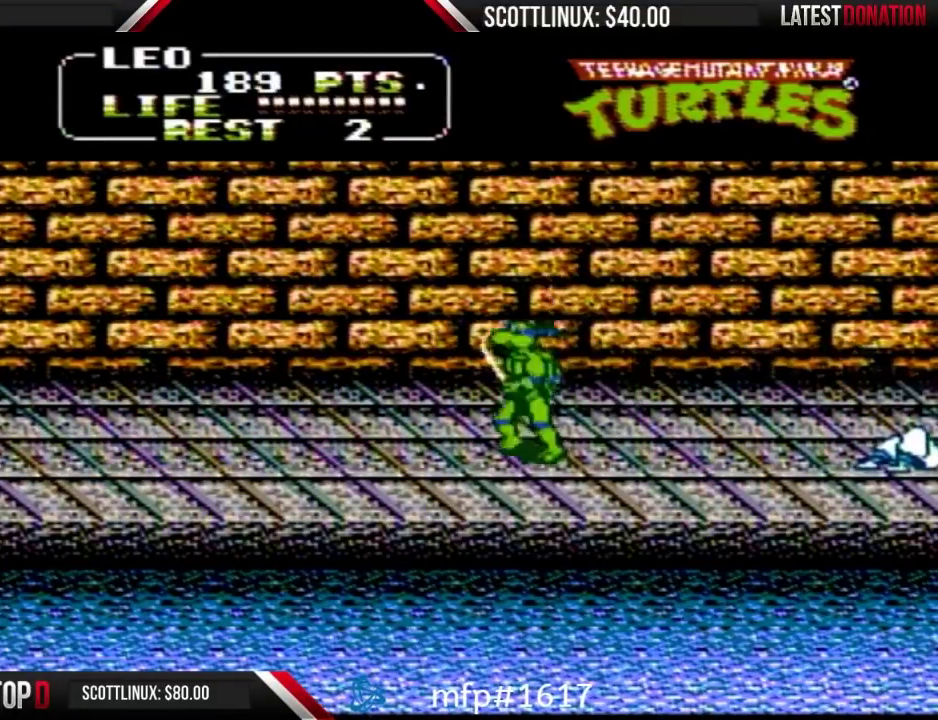
{"buttons": ["DPAD_RIGHT"], "events": [[333, "DPAD_LEFT", "up"], [367, "DPAD_RIGHT", "down"]]}
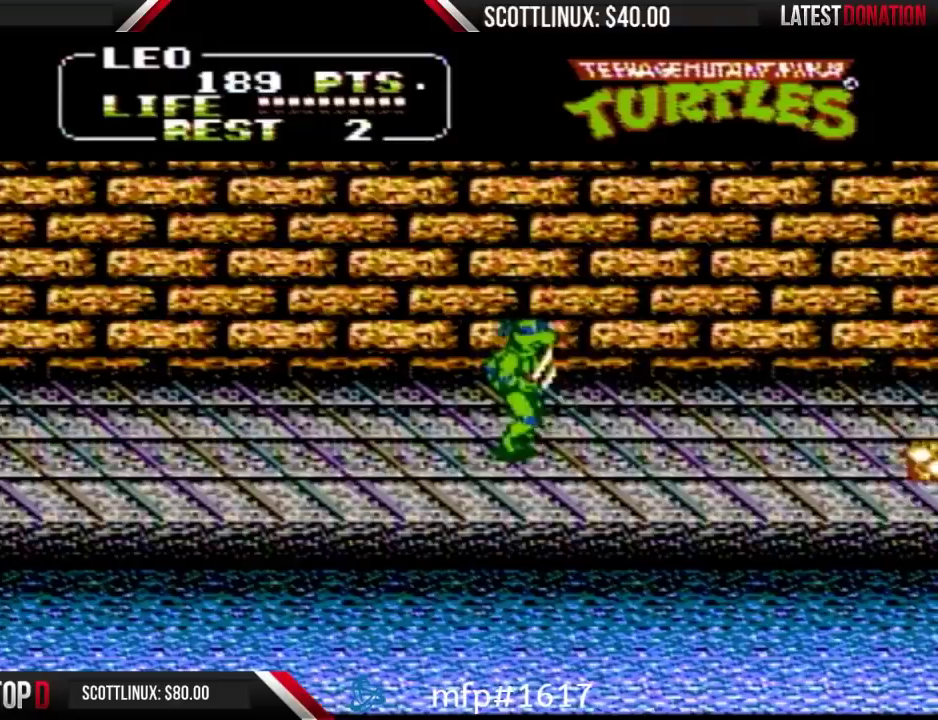
{"buttons": ["DPAD_RIGHT"], "events": []}
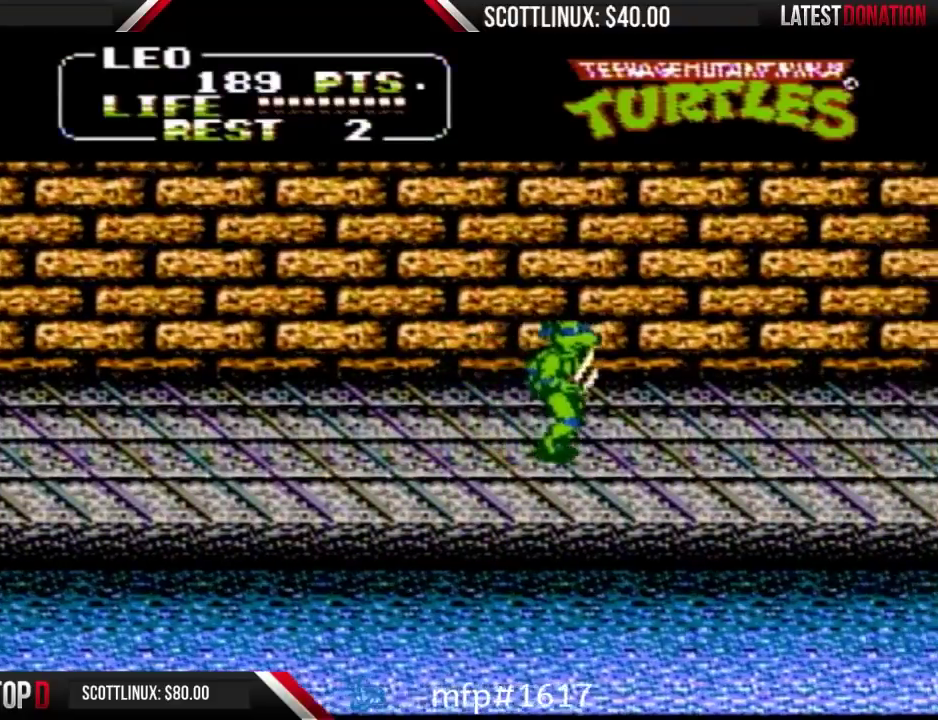
{"buttons": ["DPAD_RIGHT"], "events": []}
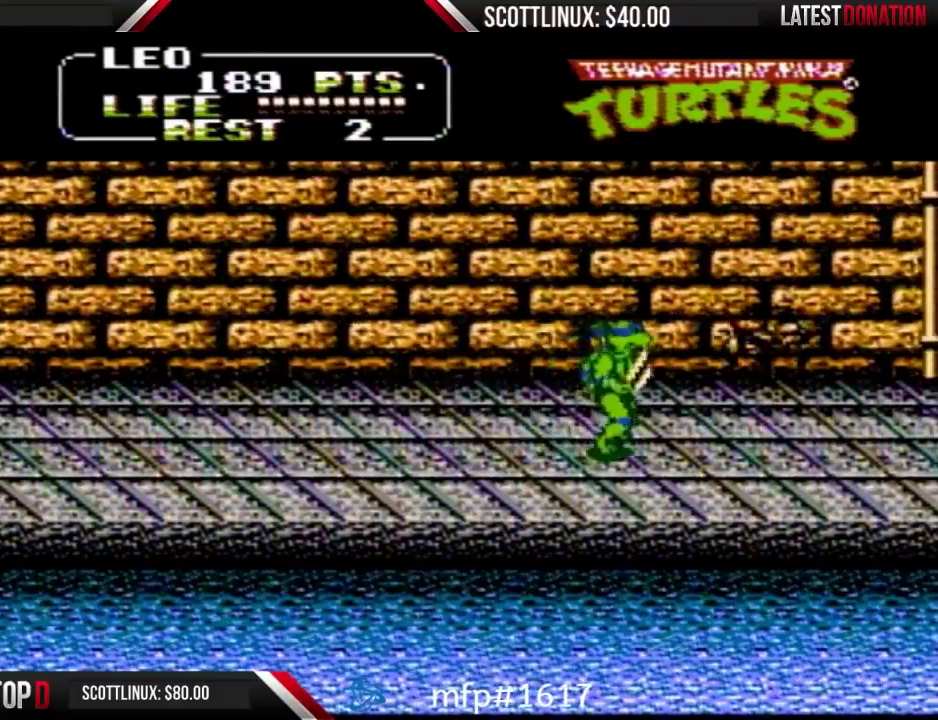
{"buttons": ["DPAD_UP"], "events": [[233, "DPAD_RIGHT", "up"], [300, "DPAD_UP", "down"]]}
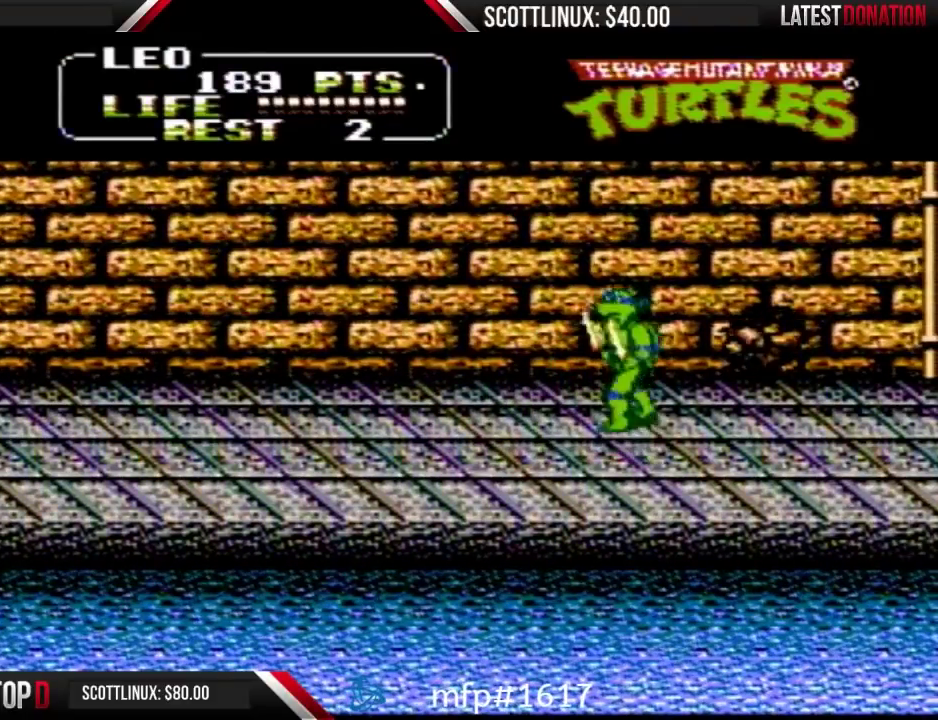
{"buttons": ["A", "DPAD_RIGHT"], "events": [[300, "DPAD_RIGHT", "down"], [300, "DPAD_UP", "up"], [467, "A", "down"]]}
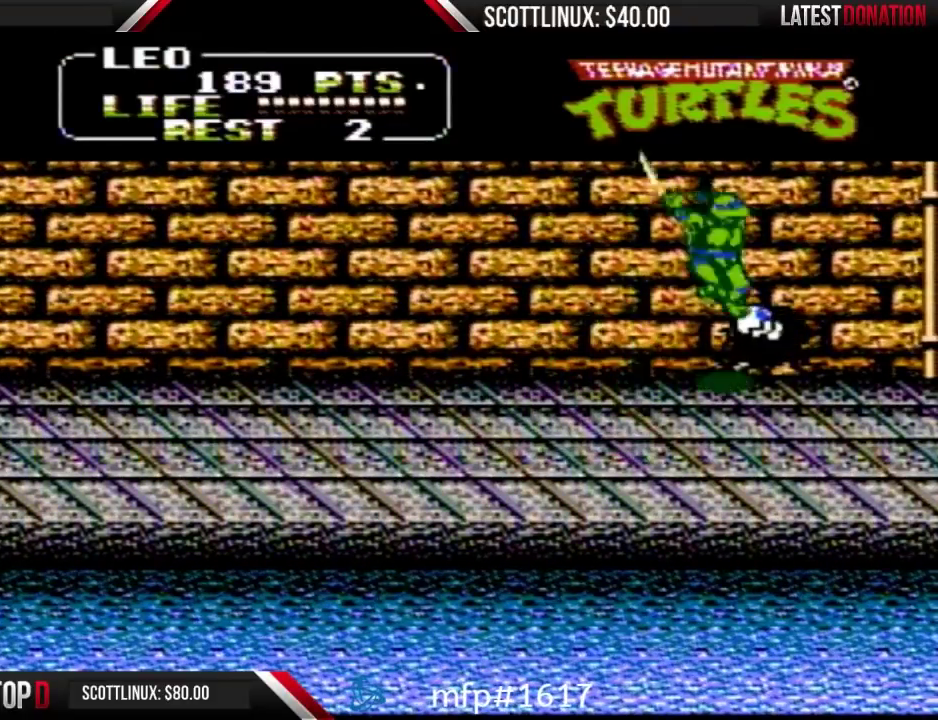
{"buttons": [], "events": [[33, "B", "down"], [33, "DPAD_RIGHT", "up"], [133, "A", "up"], [133, "B", "up"]]}
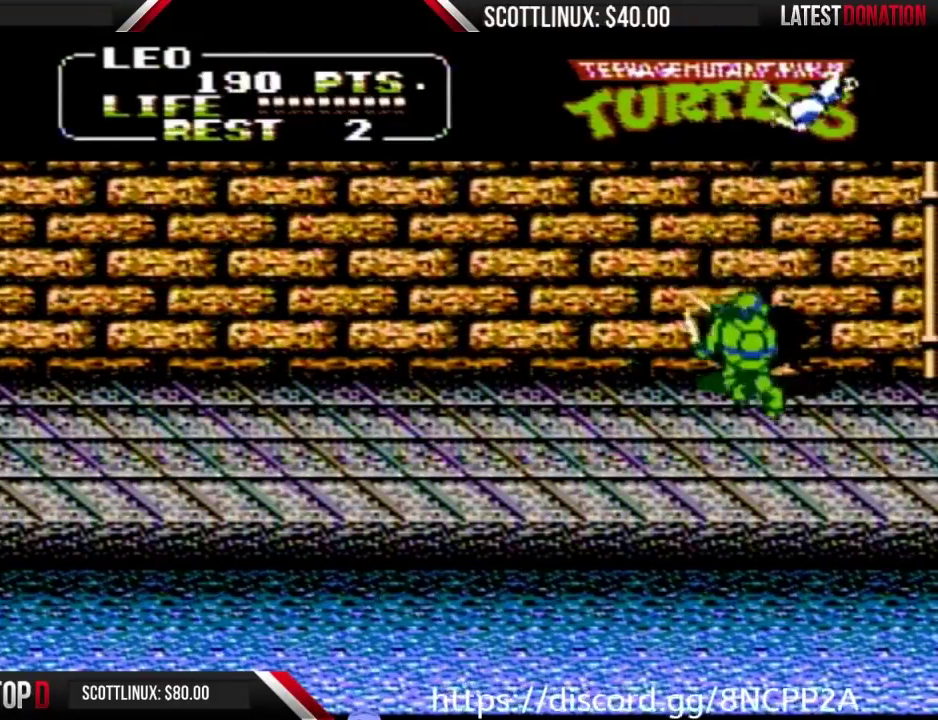
{"buttons": [], "events": []}
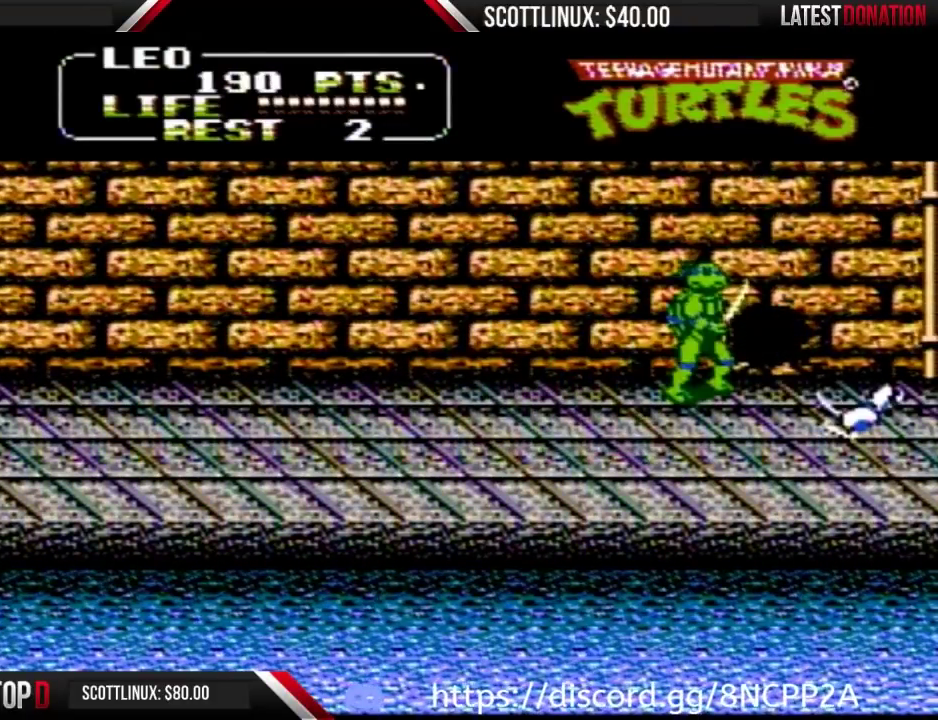
{"buttons": [], "events": []}
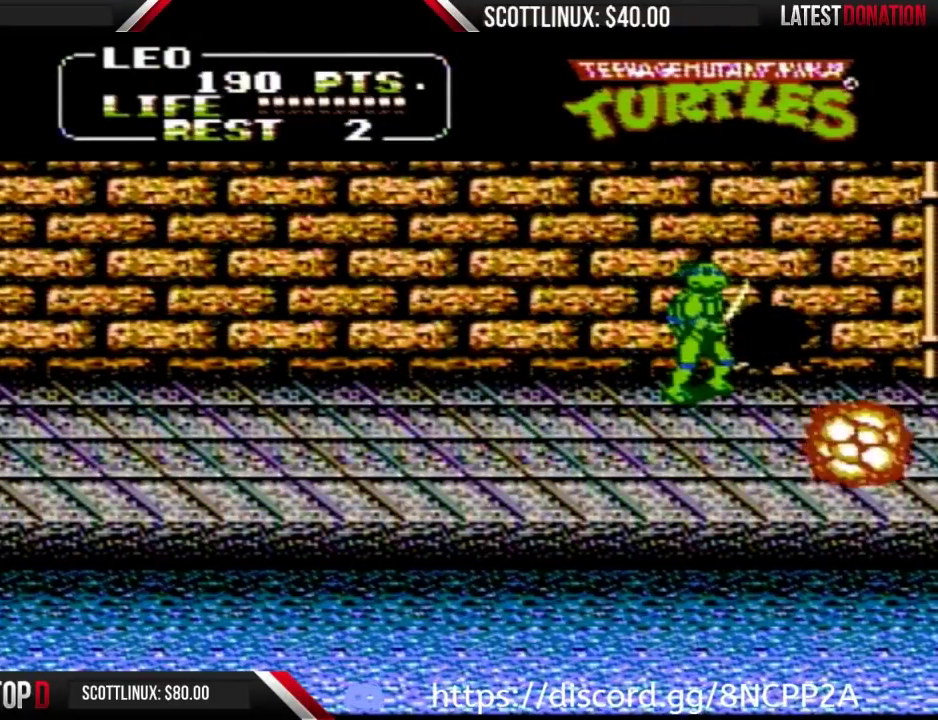
{"buttons": [], "events": []}
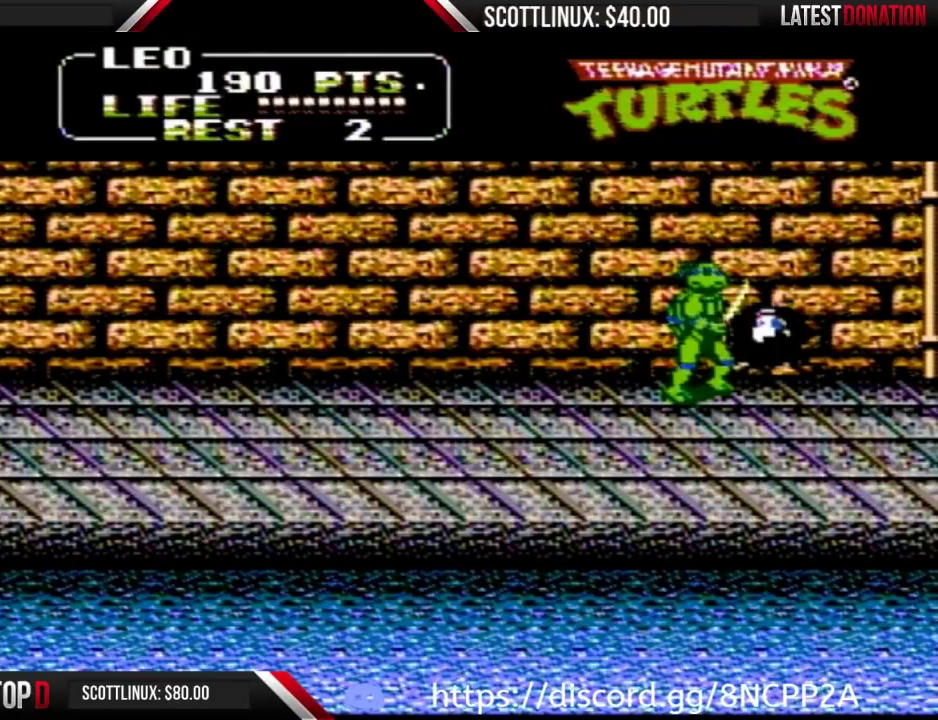
{"buttons": [], "events": [[267, "A", "down"], [267, "B", "down"], [367, "A", "up"], [367, "B", "up"]]}
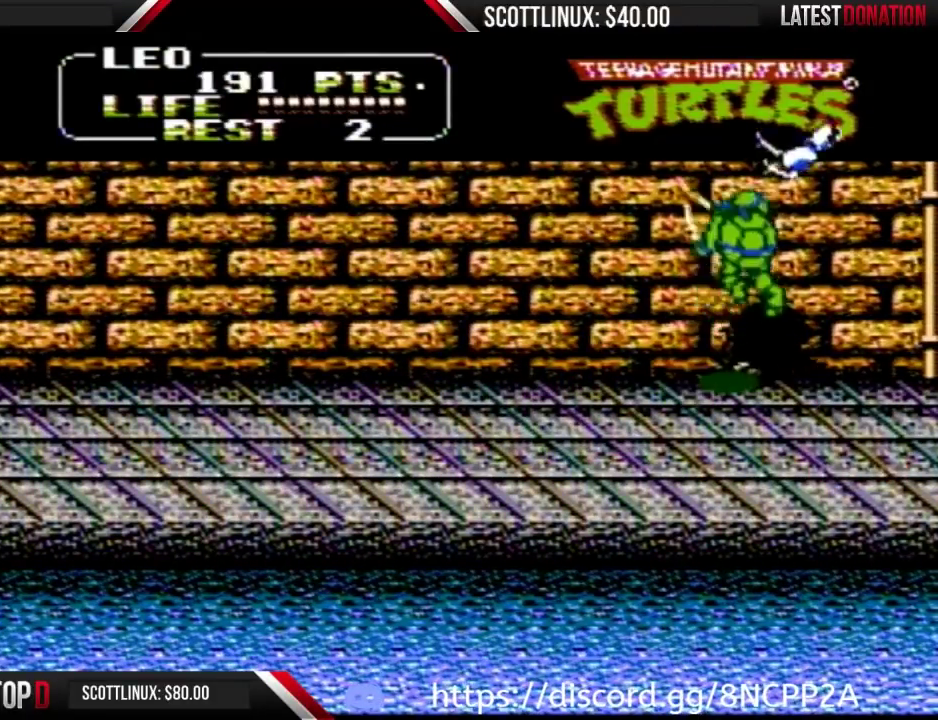
{"buttons": [], "events": []}
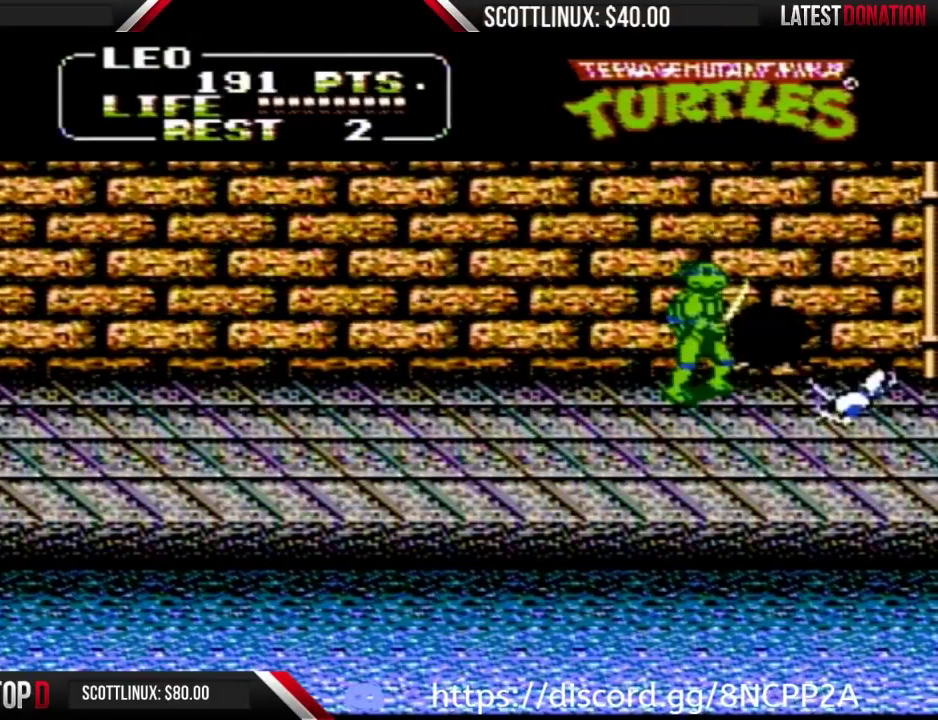
{"buttons": [], "events": []}
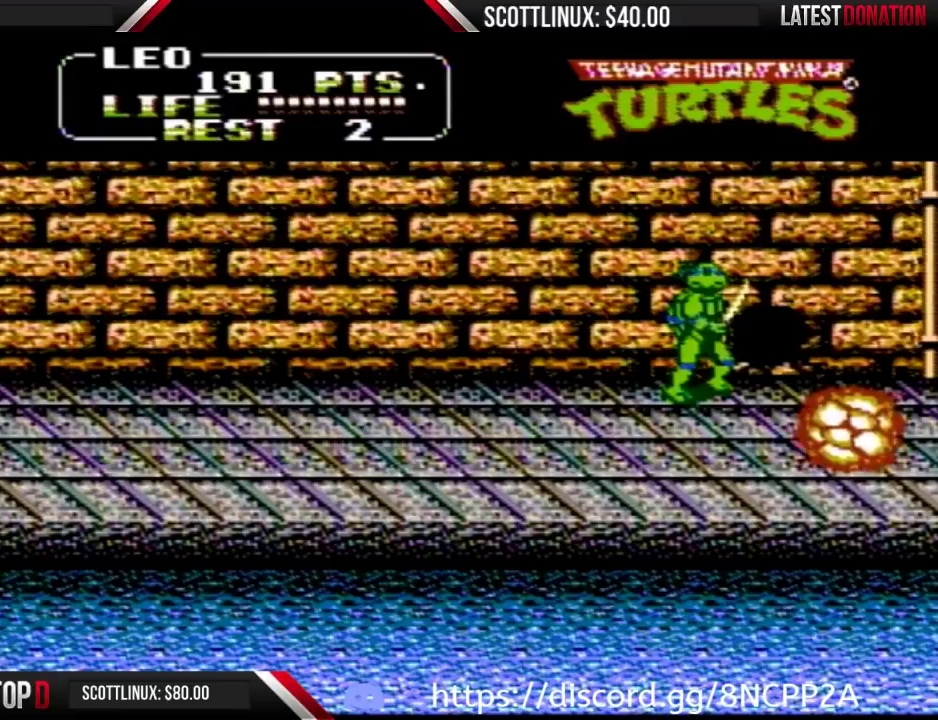
{"buttons": [], "events": []}
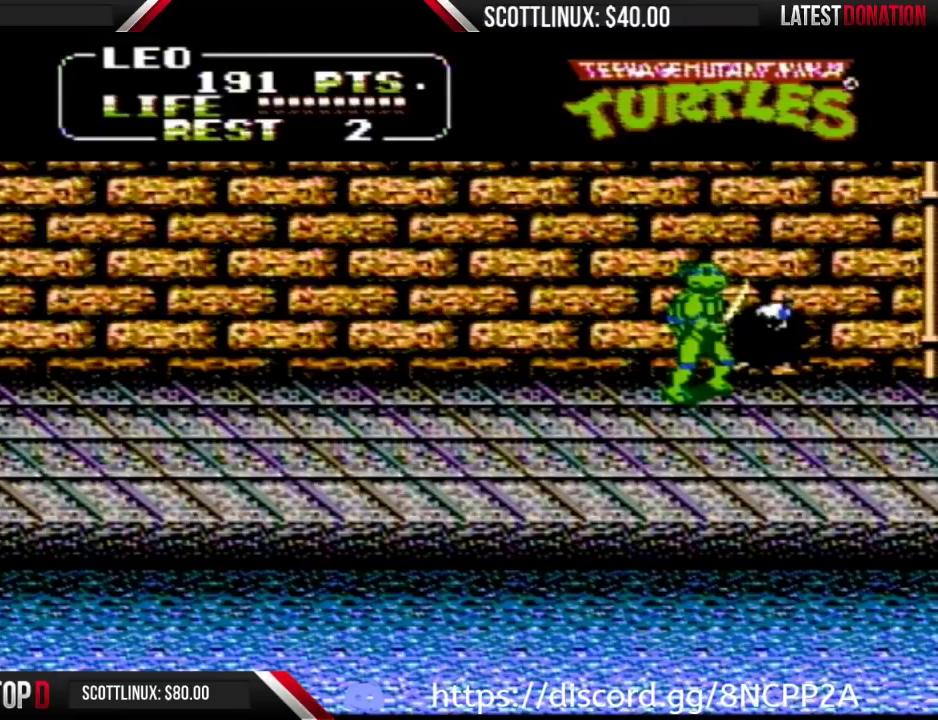
{"buttons": ["A", "B"], "events": [[433, "A", "down"], [467, "B", "down"]]}
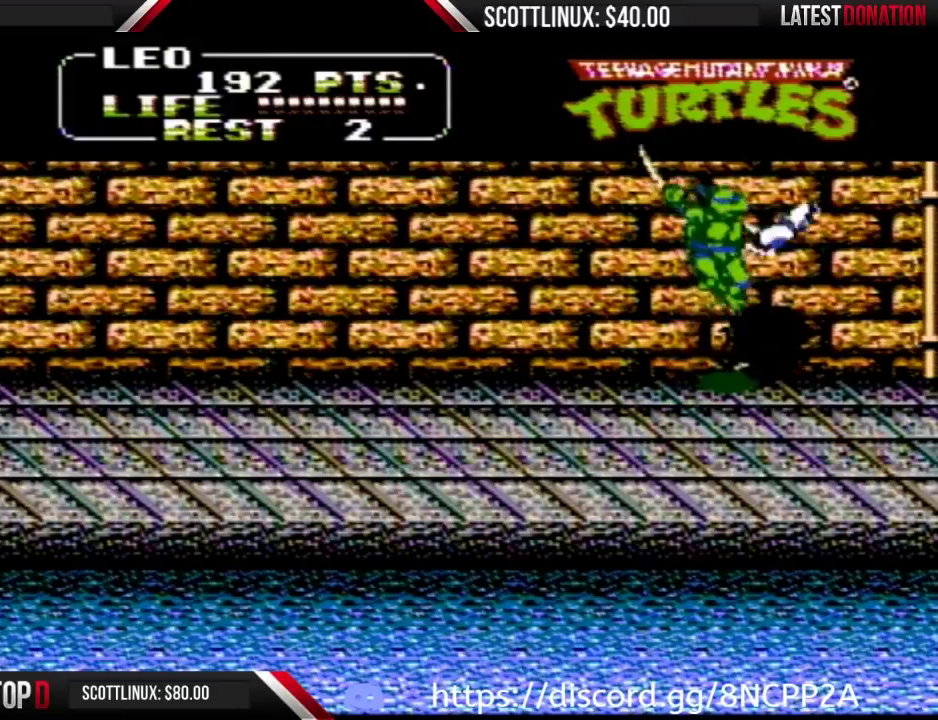
{"buttons": [], "events": [[33, "A", "up"], [33, "B", "up"]]}